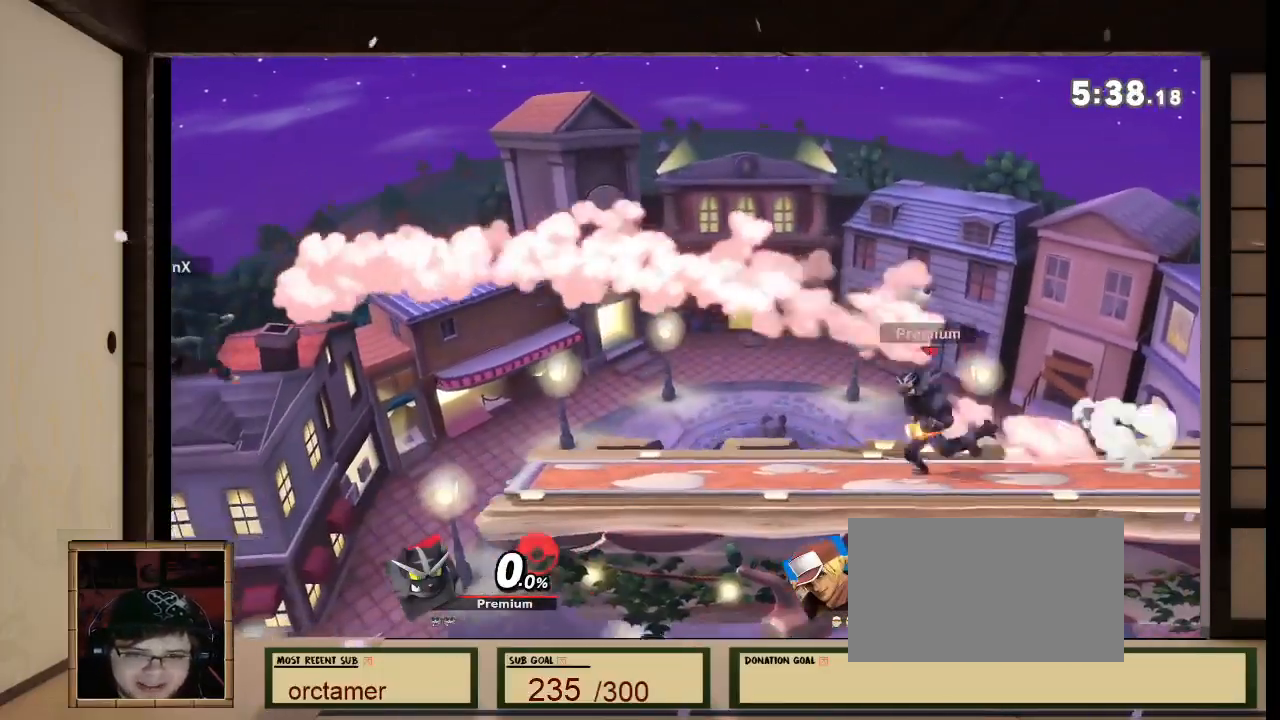
Gameplay with a controller (Nintendo layout); each line is a JSON object with the inputs held at the frame after it. "events" lists button and stick changes between this image and that frame as [ms after this image, input, new state], when the widget could be followed in between. Not read: L3 R3.
{"buttons": ["B"], "left_stick": "up-right", "right_stick": "center", "events": [[66, "R1", "down"], [133, "R1", "up"], [233, "left_stick", "up-right"], [367, "B", "down"]]}
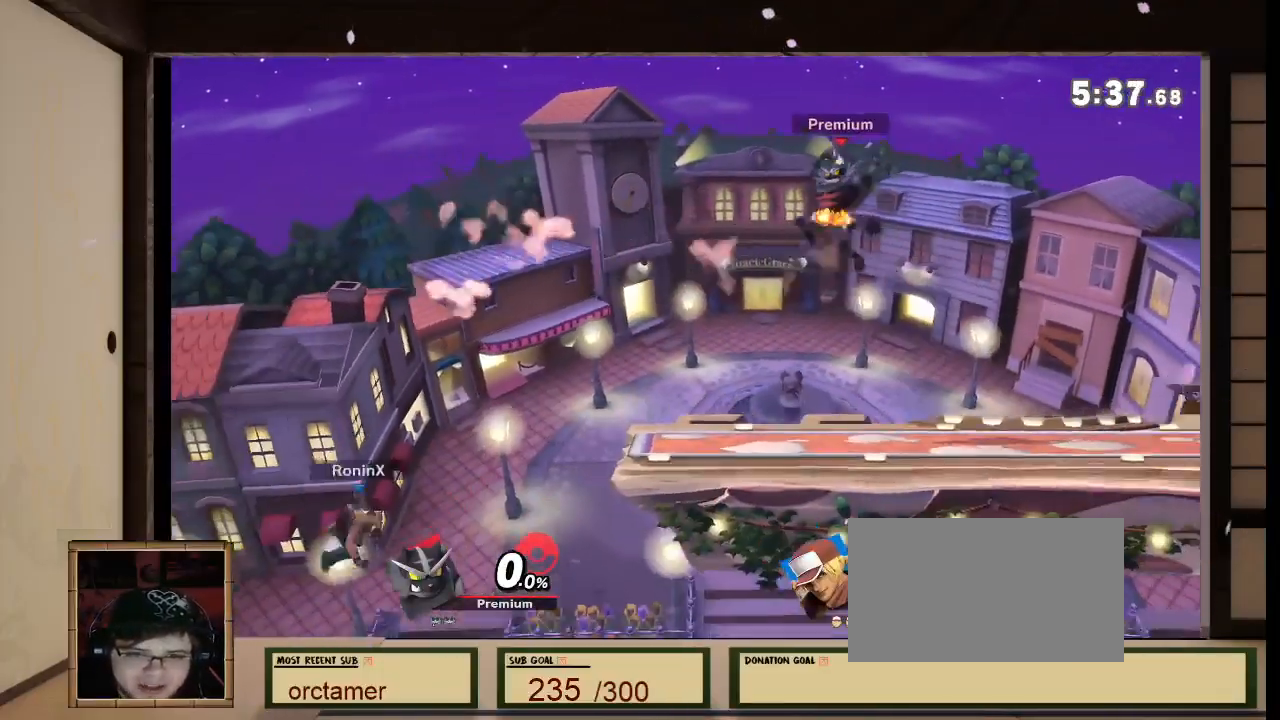
{"buttons": [], "left_stick": "right", "right_stick": "center", "events": [[134, "left_stick", "right"], [400, "B", "up"]]}
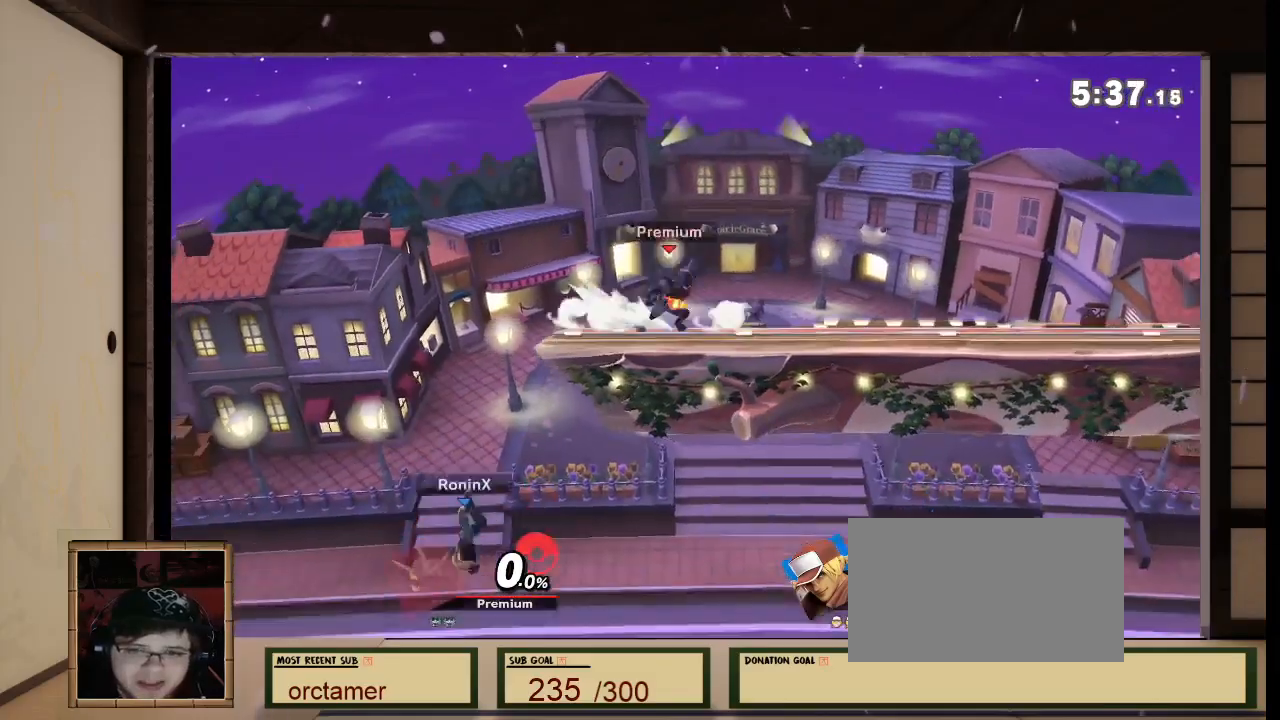
{"buttons": ["A", "X"], "left_stick": "right", "right_stick": "center", "events": [[200, "X", "down"], [267, "A", "down"]]}
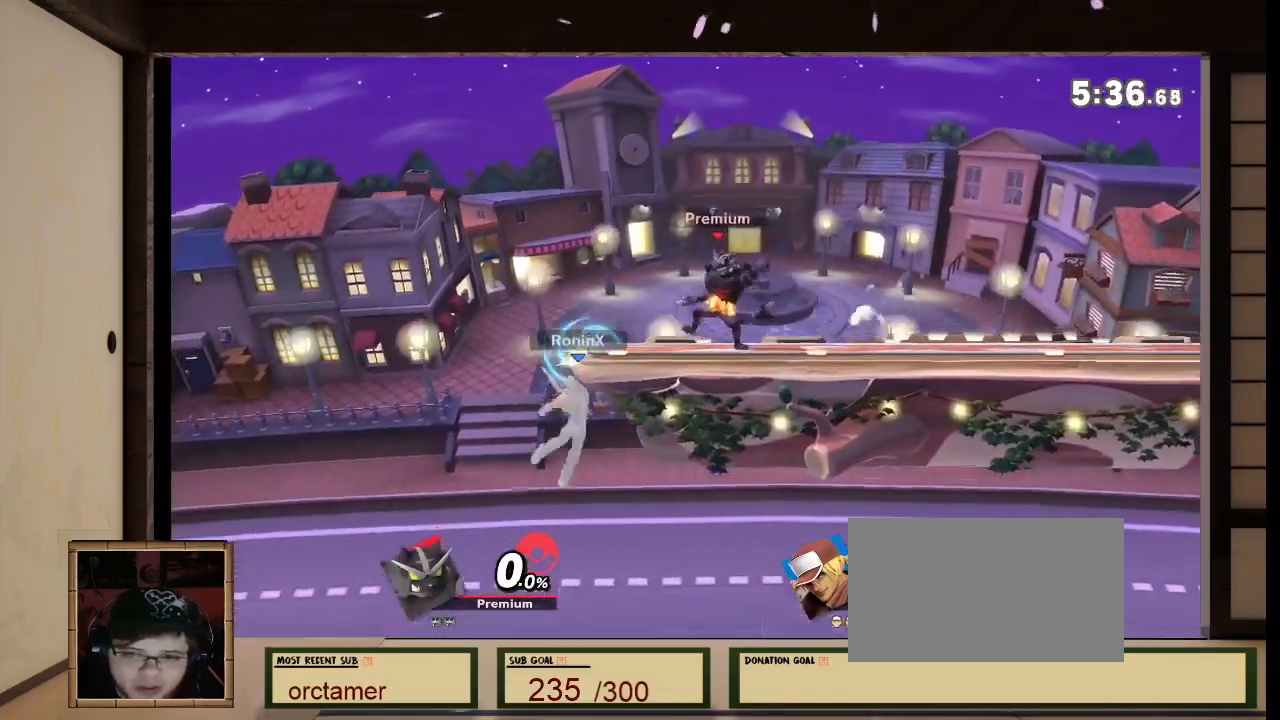
{"buttons": [], "left_stick": "right", "right_stick": "center"}
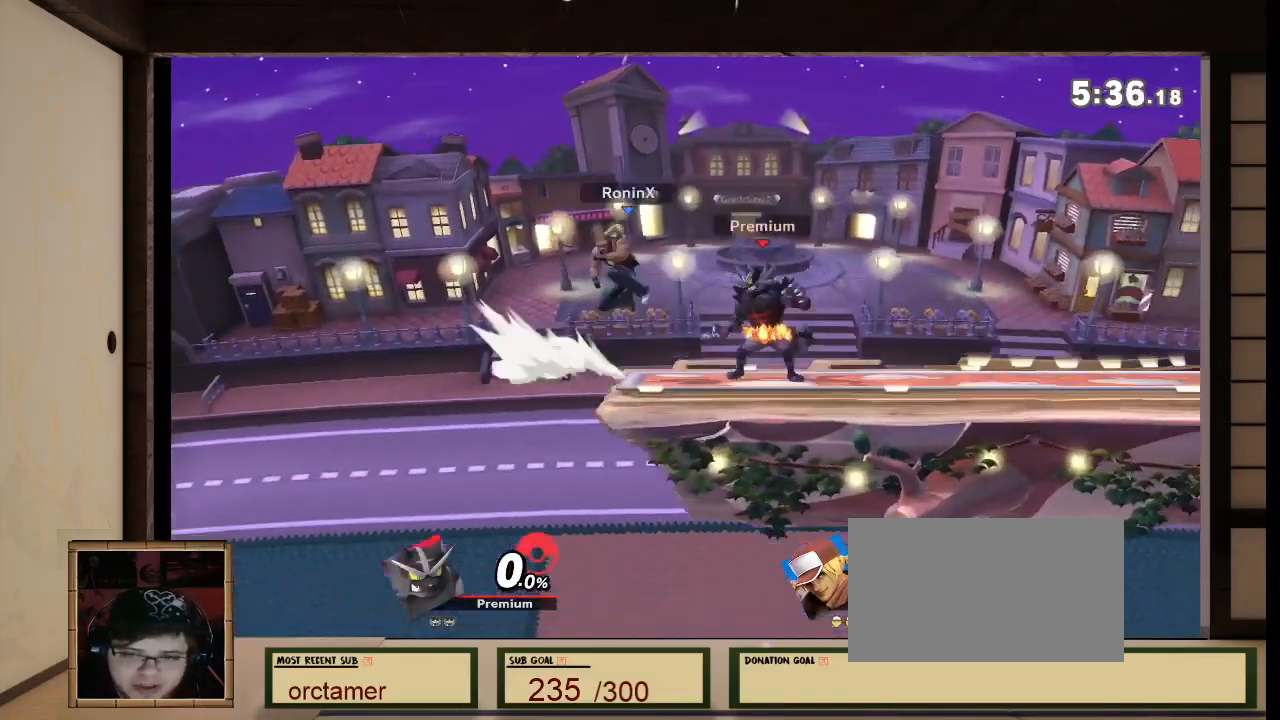
{"buttons": ["A"], "left_stick": "center", "right_stick": "center", "events": [[100, "left_stick", "center"], [233, "left_stick", "down"], [267, "right_stick", "left"], [333, "right_stick", "center"], [400, "A", "down"], [400, "left_stick", "center"]]}
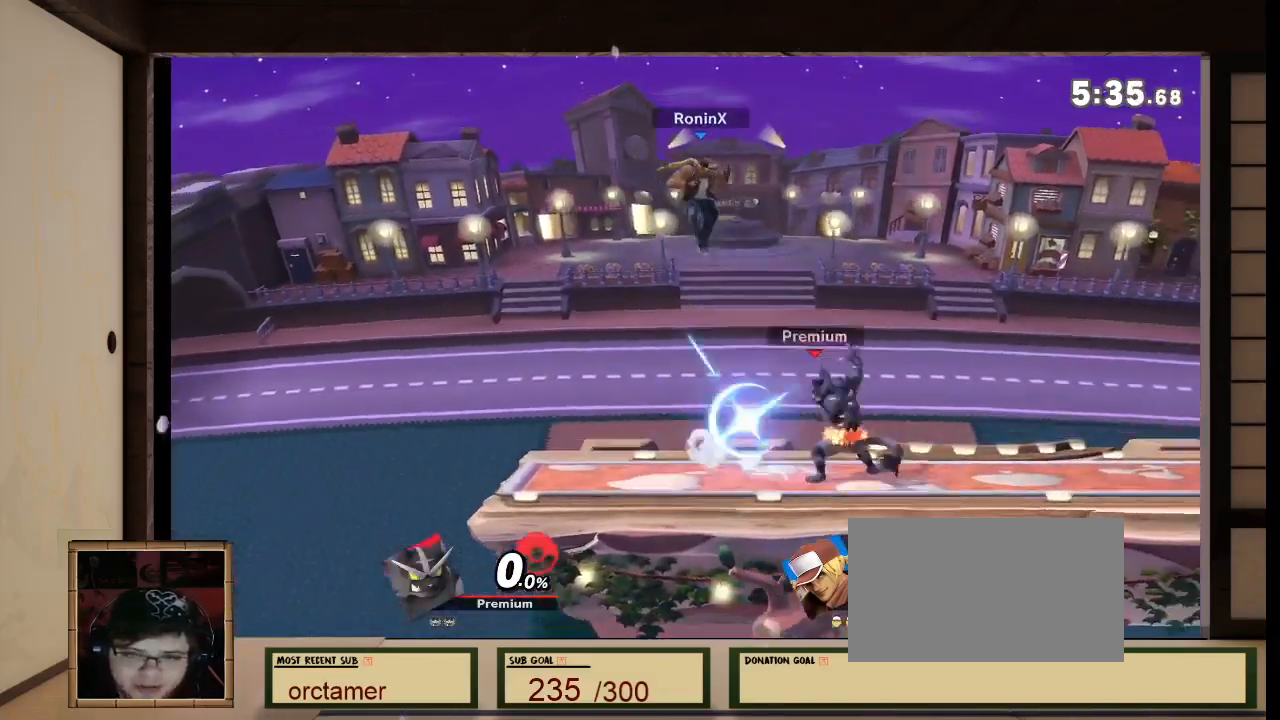
{"buttons": [], "left_stick": "center", "right_stick": "center", "events": [[33, "A", "up"], [300, "left_stick", "right"], [400, "R1", "down"], [400, "right_stick", "left"], [501, "R1", "up"], [501, "left_stick", "center"], [501, "right_stick", "center"]]}